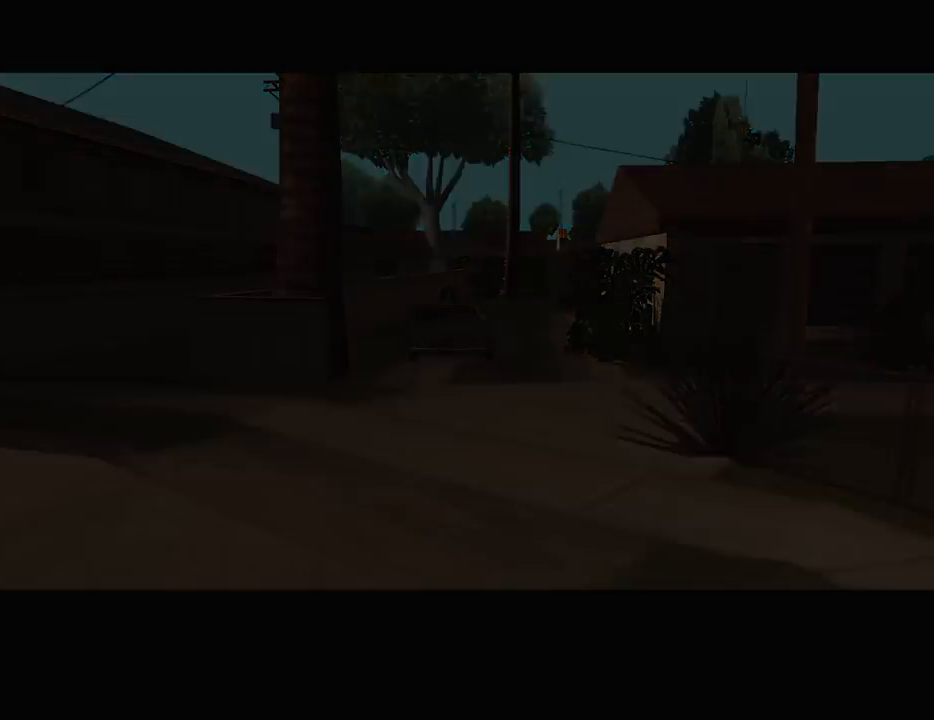
Gameplay with keyboard and mouse; each line is a JSON object with the keys and mouse buttons held at the frame after it. "events" lists presses ("down") and releases ("up") of "1", "2", "3", "4", "5", "6", "8", "a", "alt", "c", "ctrl", "d", "down", "e", "escape", "f", "f1", "f2", "f3", "g", "h", "left", "num2", "q", "r", "right", "s", "shift", "space", "t", "tab", "up", "v", "w", "x", "z", "mouse_left", "mouse_middle", "mouse_right", "mouse_wheel_up" and "mouse_wheel_down" between this image and that frame as [ms after this image, input, new state], when the widget could be followed in between. "mouse_left", "mouse_middle", "mouse_right", "mouse_wheel_up", "mouse_wheel_down" = the "left", "middle", "right", "wheel_up", "wheel_down" buttons of the "mouse" list. No other keys are recorded. Mouse movement is not recorded.
{"keys": ["w"], "mouse": [], "events": [[300, "w", "down"]]}
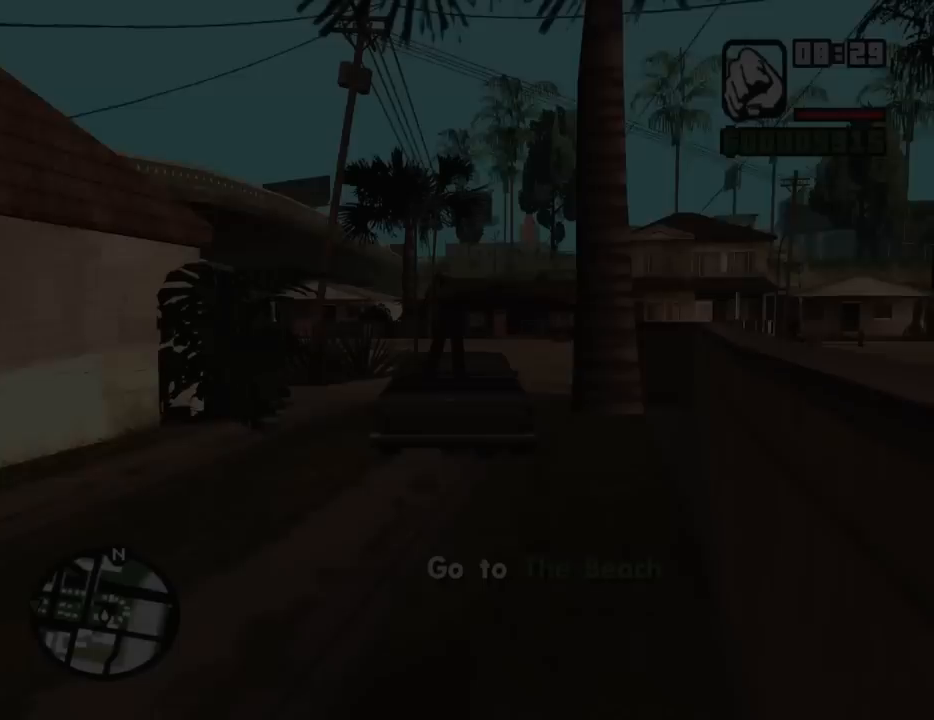
{"keys": ["d", "w"], "mouse": [], "events": [[400, "d", "down"]]}
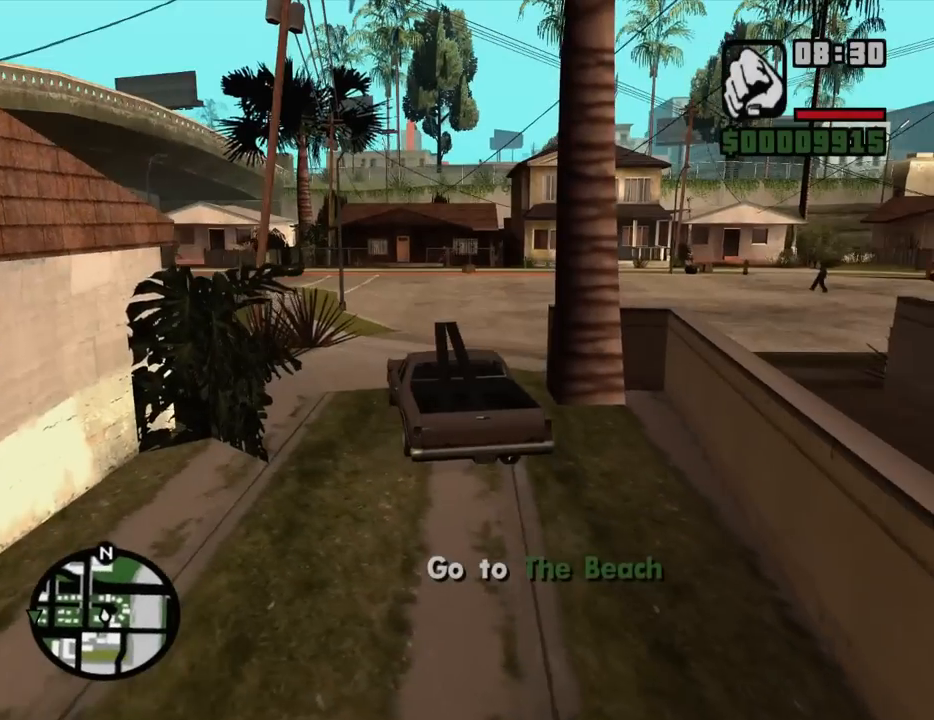
{"keys": ["w"], "mouse": [], "events": [[234, "d", "up"]]}
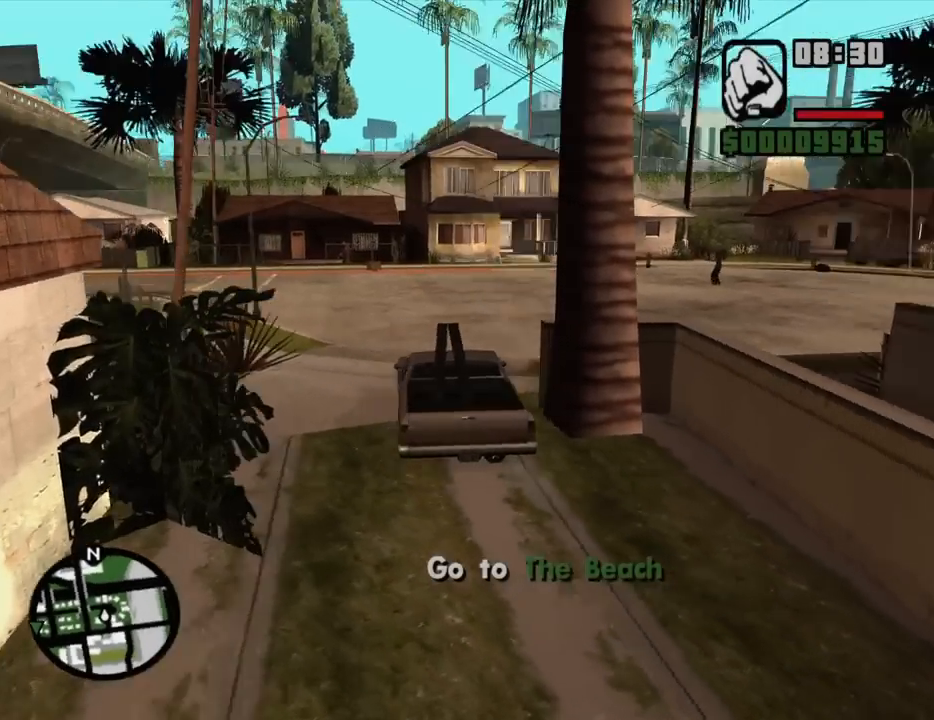
{"keys": ["w"], "mouse": [], "events": []}
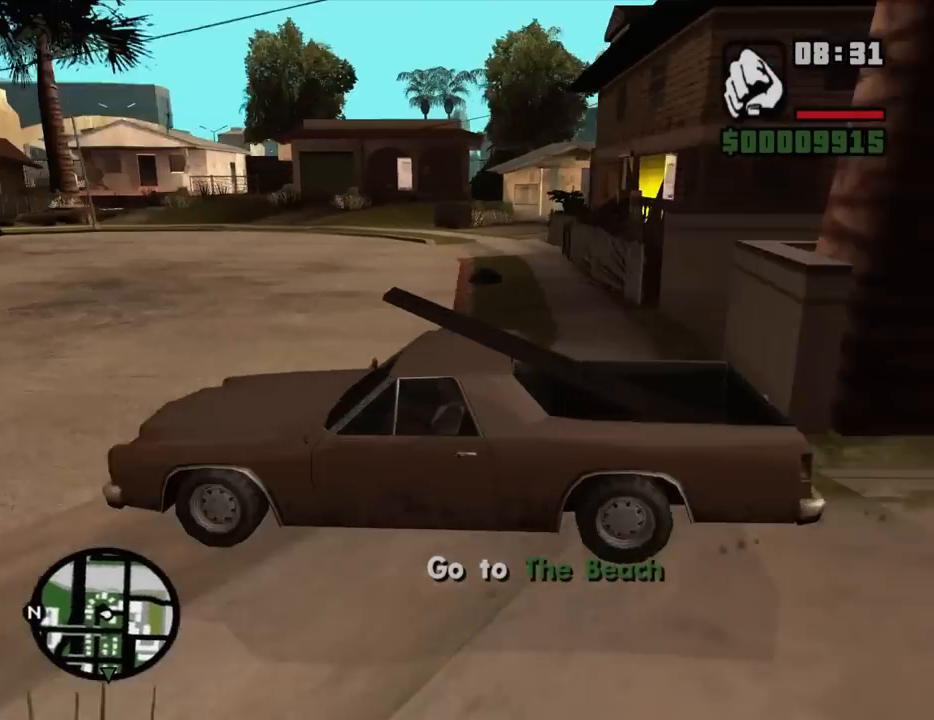
{"keys": ["a", "w"], "mouse": [], "events": [[300, "a", "down"]]}
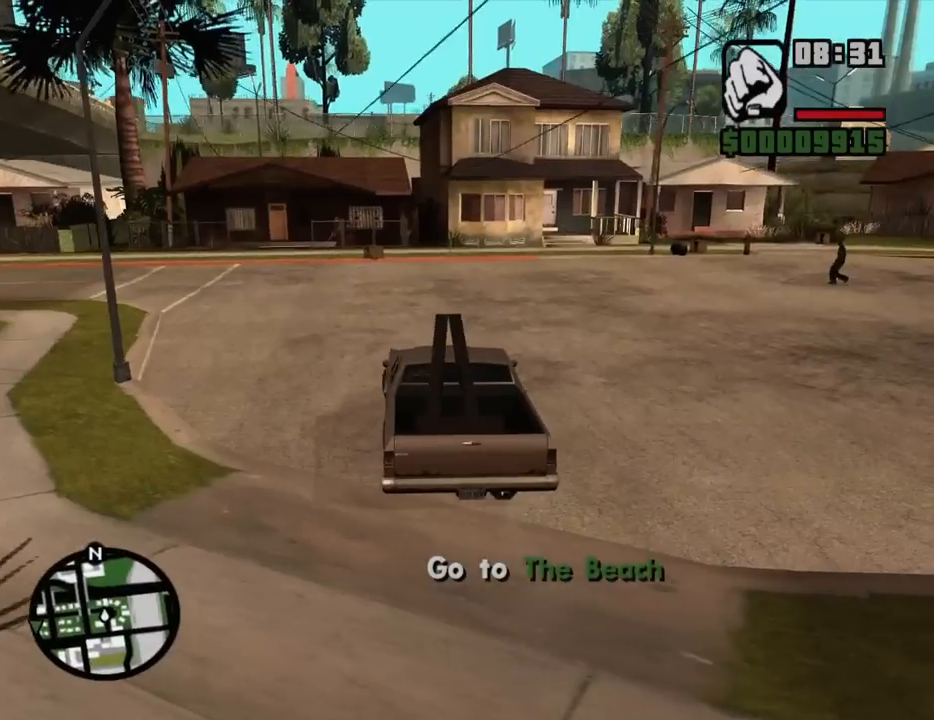
{"keys": ["a", "w"], "mouse": [], "events": []}
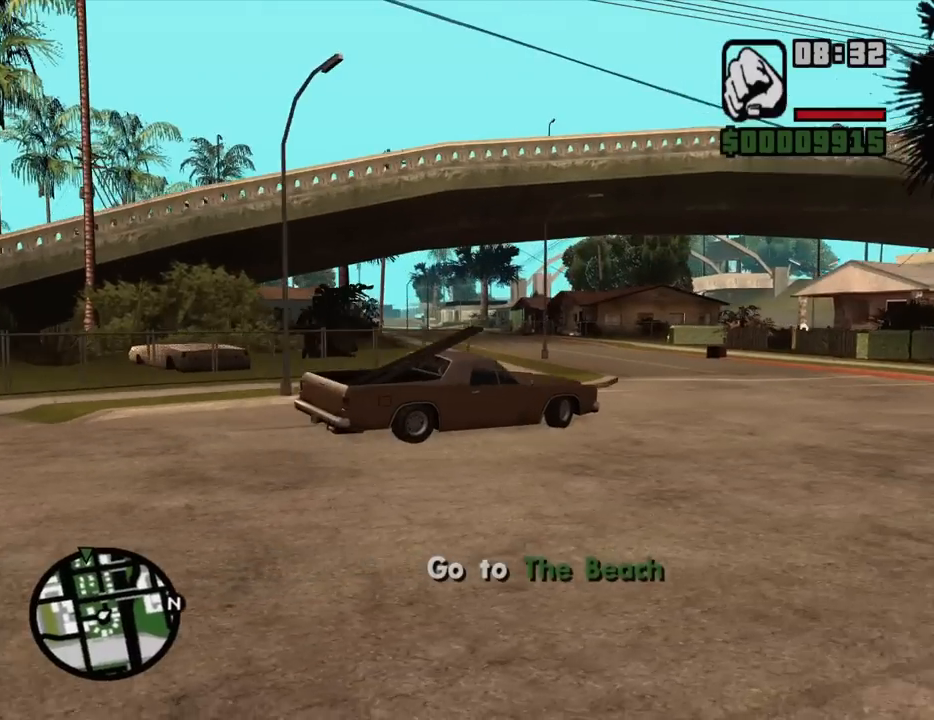
{"keys": ["a", "w"], "mouse": [], "events": [[384, "a", "up"], [484, "a", "down"]]}
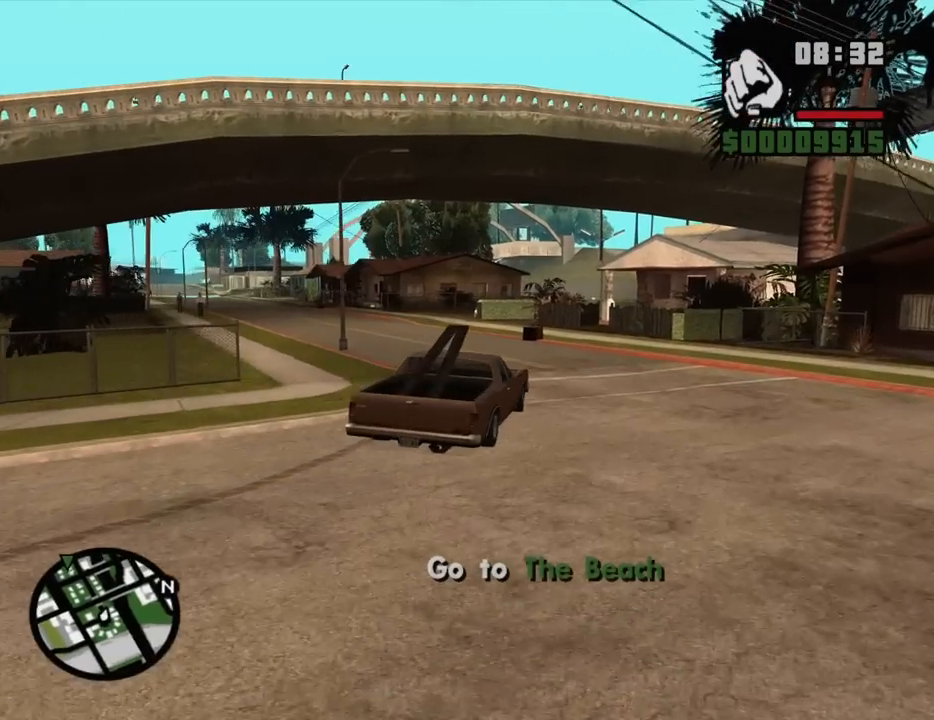
{"keys": ["a", "w"], "mouse": ["middle"], "events": [[500, "mouse_middle", "down"]]}
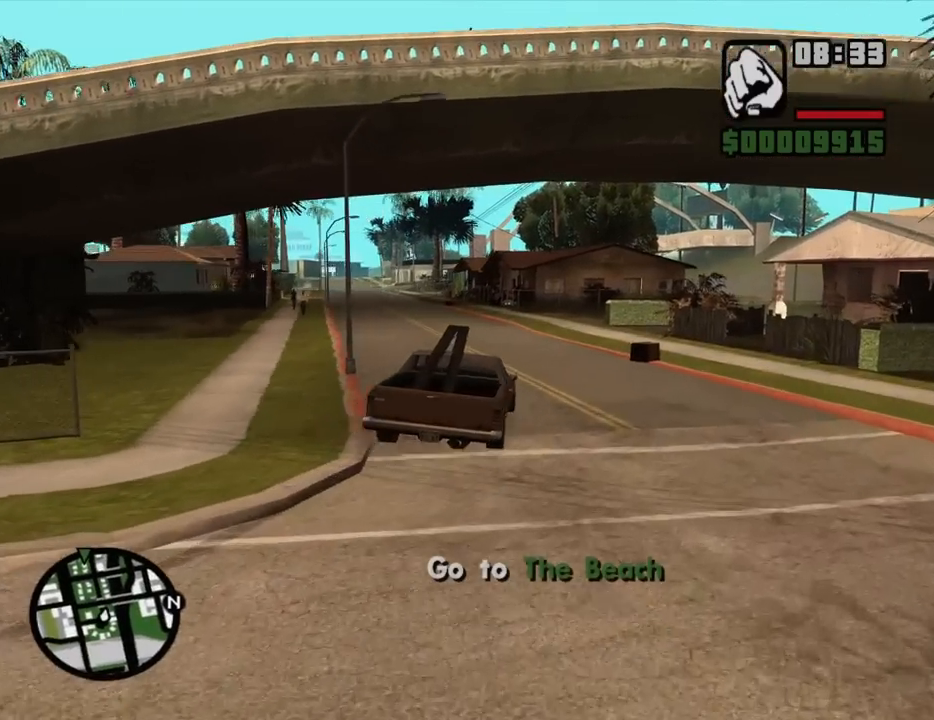
{"keys": ["w"], "mouse": ["middle"], "events": [[84, "a", "up"]]}
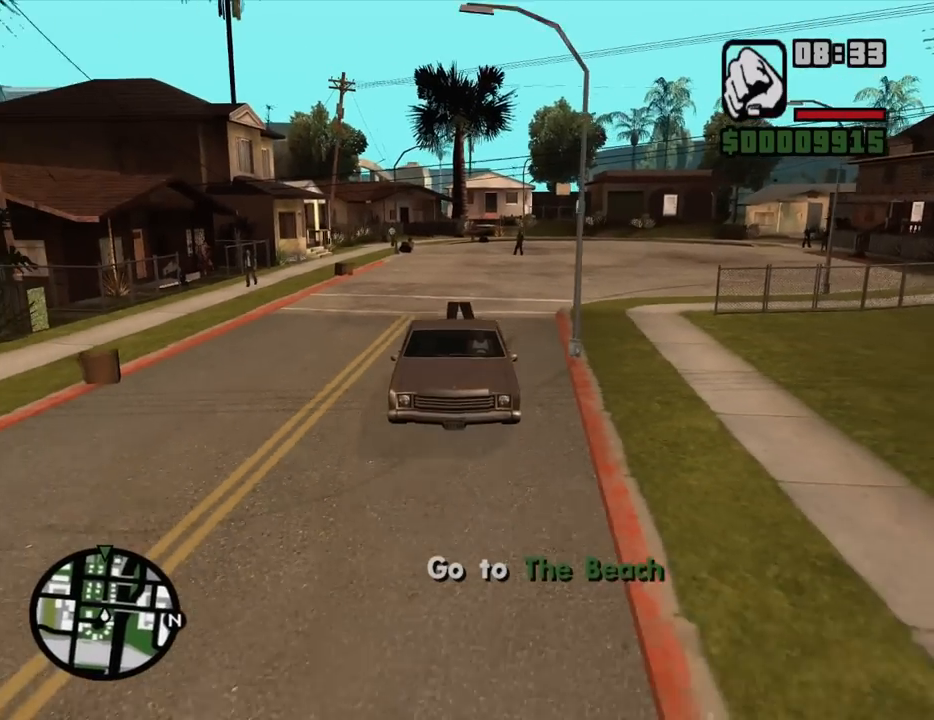
{"keys": ["w"], "mouse": ["middle"], "events": [[100, "d", "down"], [384, "d", "up"]]}
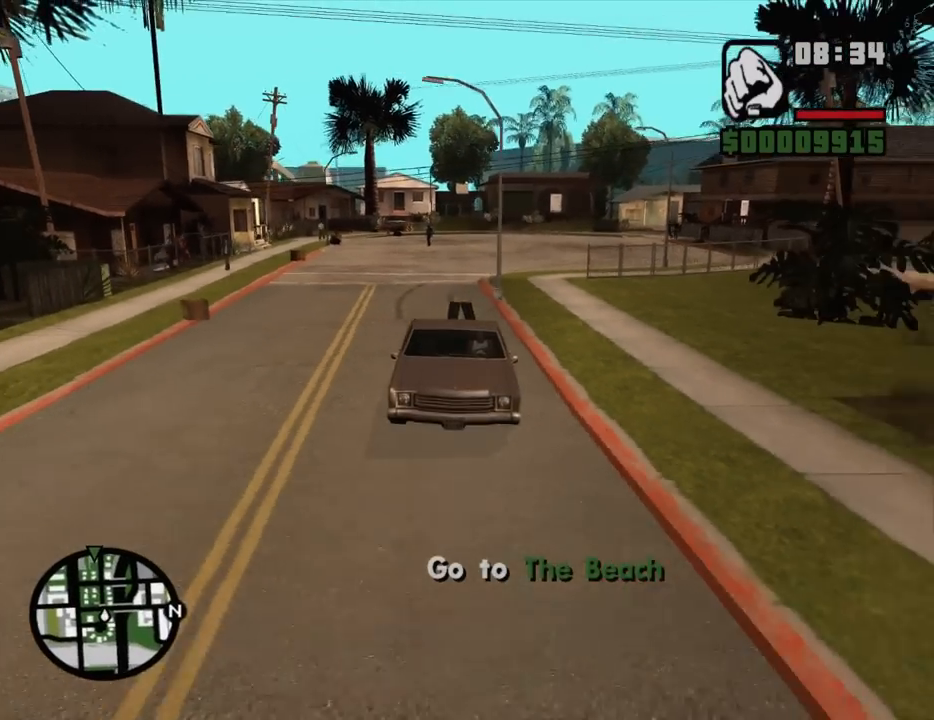
{"keys": ["d", "space"], "mouse": [], "events": [[34, "mouse_middle", "up"], [34, "w", "up"], [67, "d", "down"], [167, "space", "down"]]}
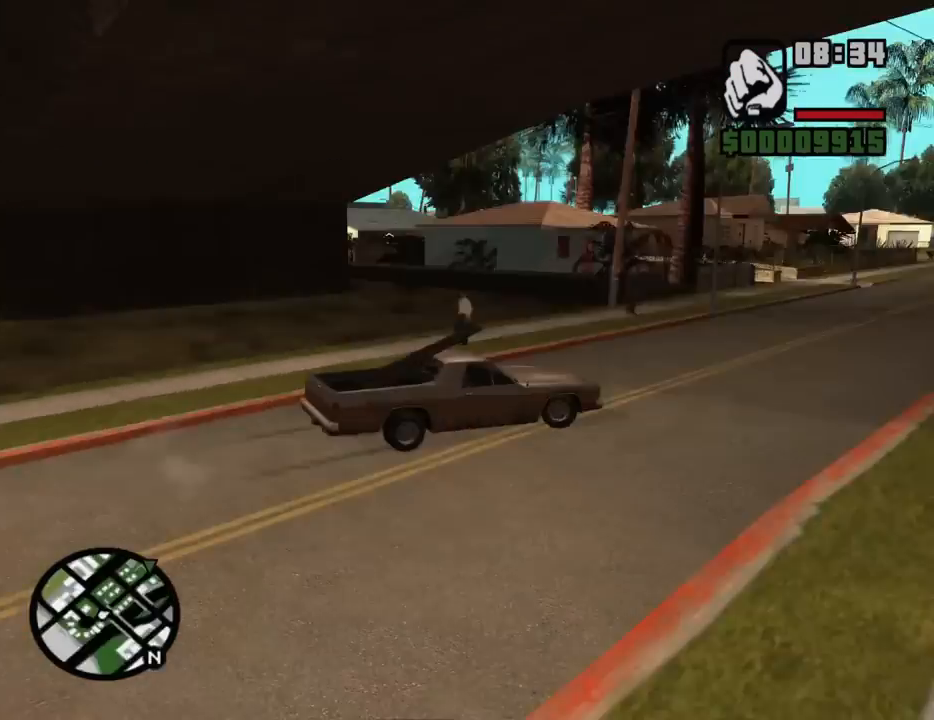
{"keys": ["d", "space"], "mouse": [], "events": []}
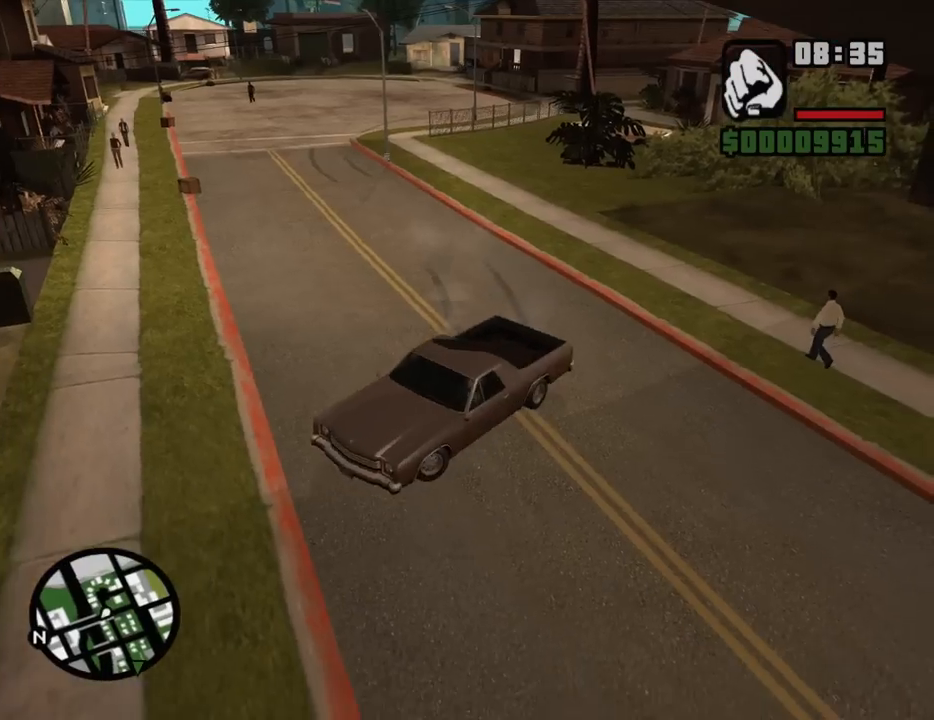
{"keys": ["d", "w"], "mouse": [], "events": [[150, "space", "up"], [200, "w", "down"]]}
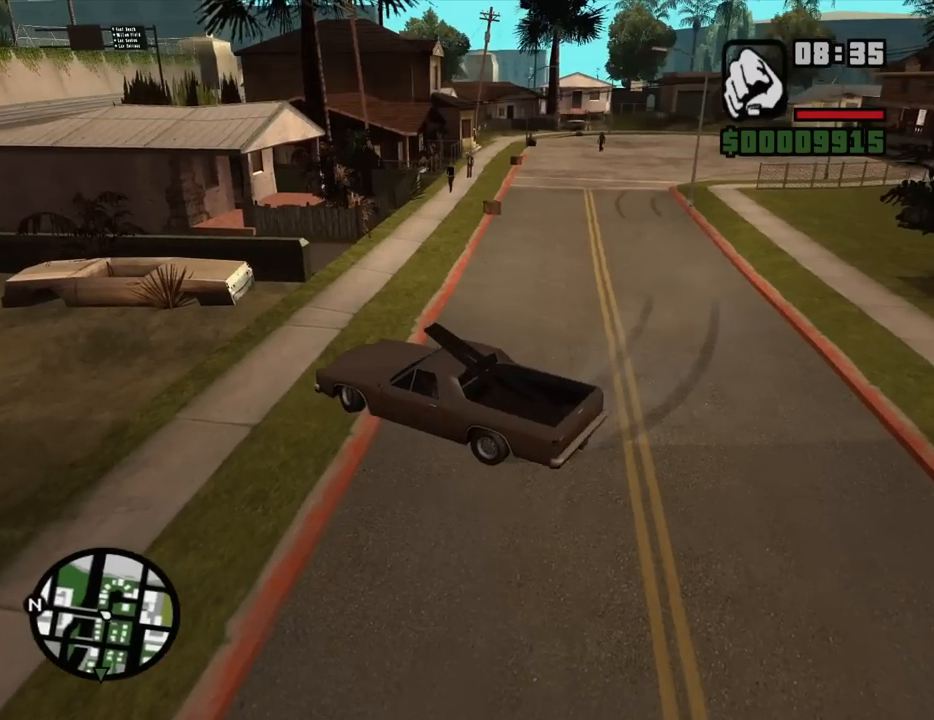
{"keys": ["d", "w"], "mouse": [], "events": []}
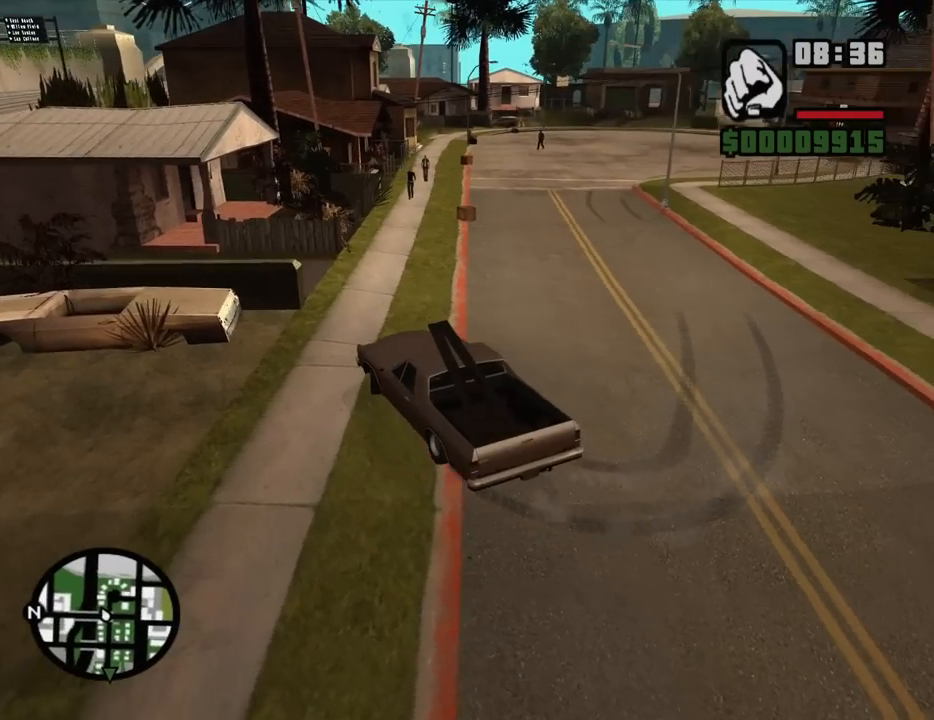
{"keys": ["w"], "mouse": [], "events": [[367, "d", "up"]]}
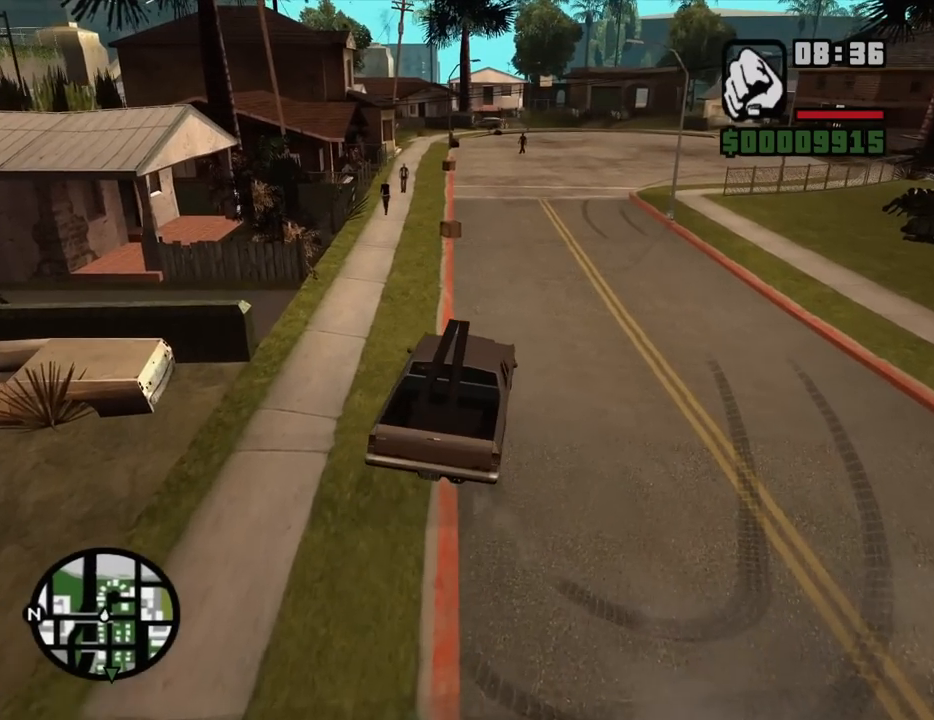
{"keys": ["w"], "mouse": [], "events": [[17, "a", "down"], [150, "a", "up"]]}
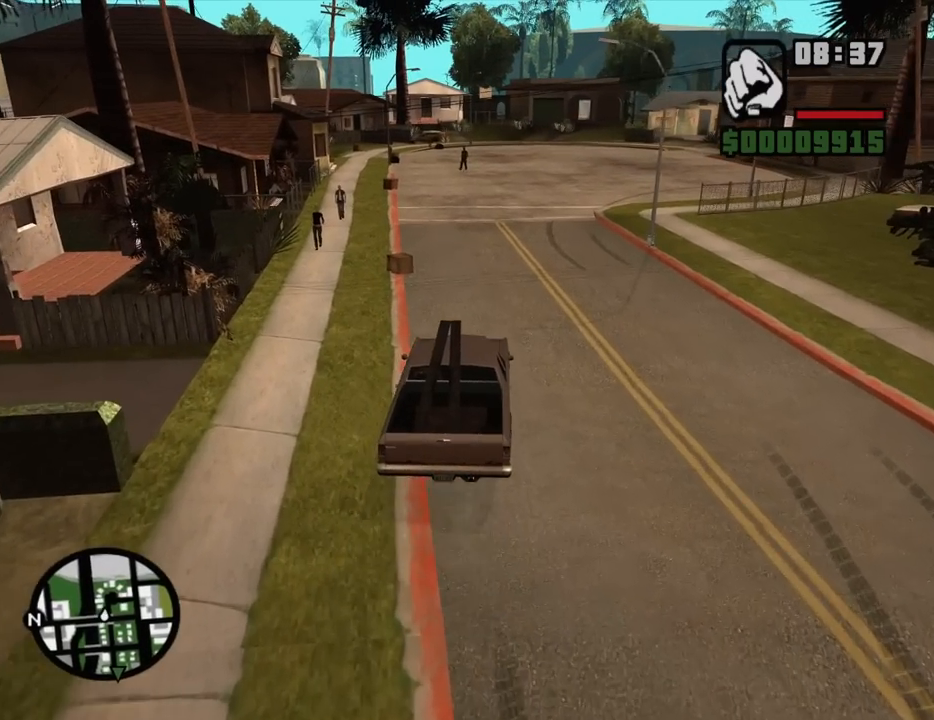
{"keys": ["w"], "mouse": [], "events": [[317, "a", "down"], [450, "a", "up"]]}
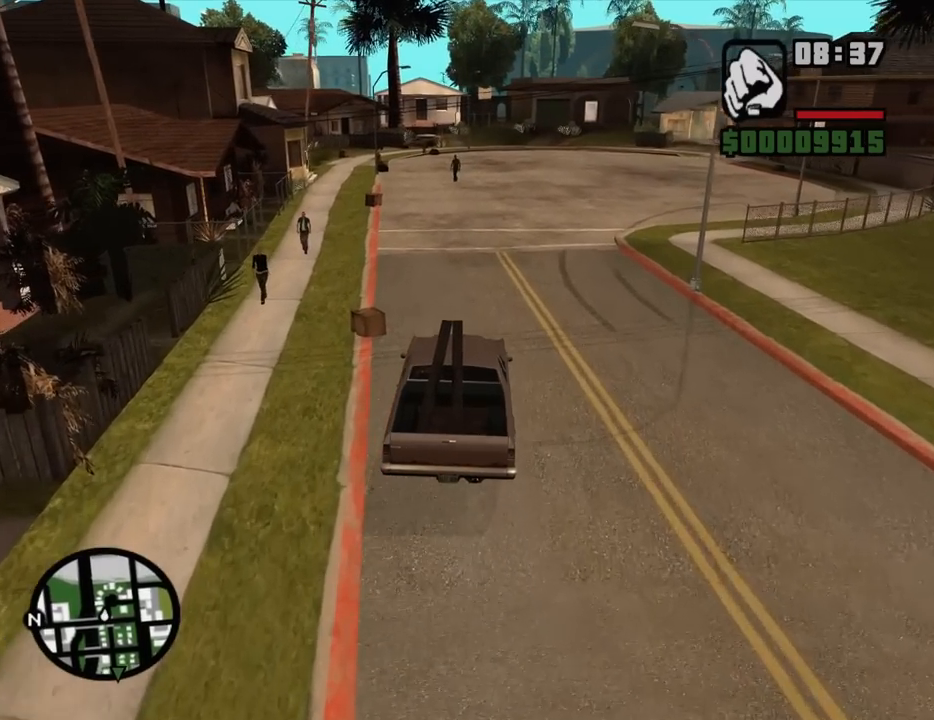
{"keys": ["a", "w"], "mouse": [], "events": [[417, "a", "down"]]}
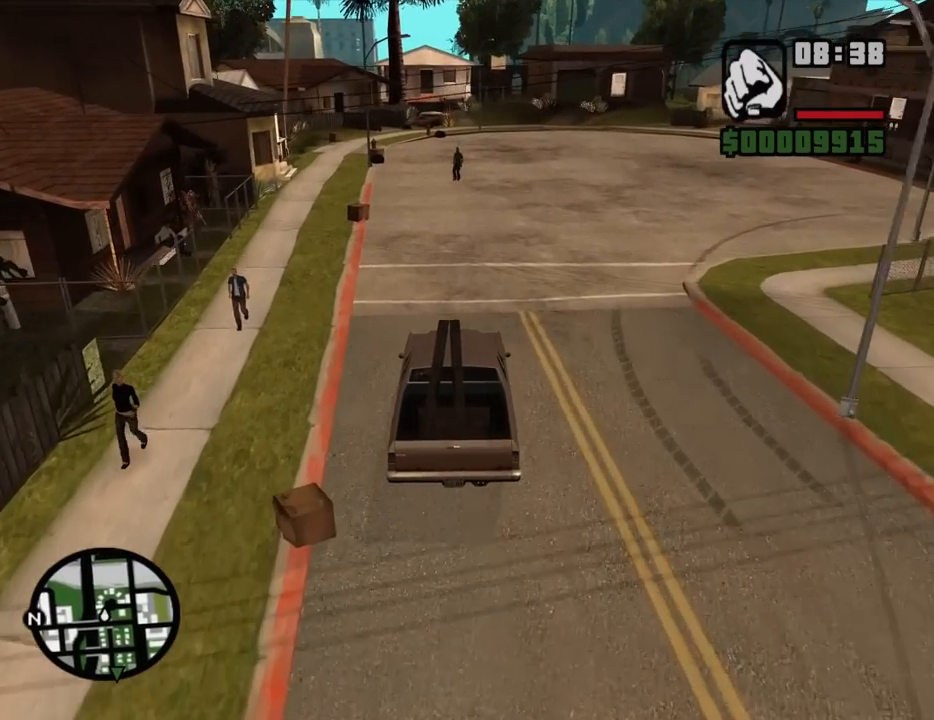
{"keys": ["w"], "mouse": [], "events": [[17, "a", "up"]]}
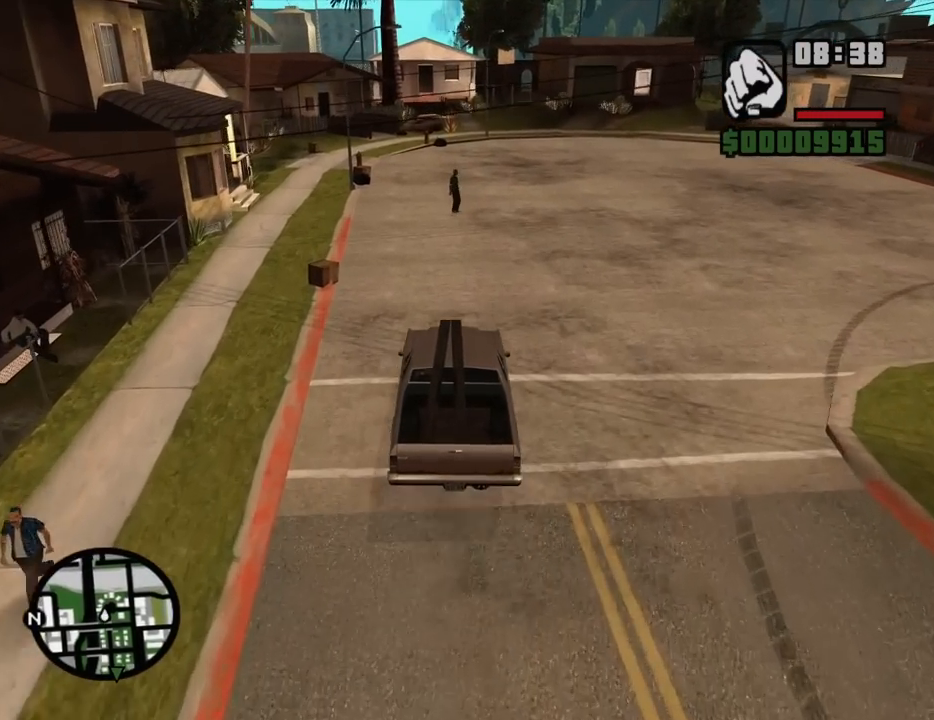
{"keys": ["d", "w"], "mouse": [], "events": [[400, "d", "down"]]}
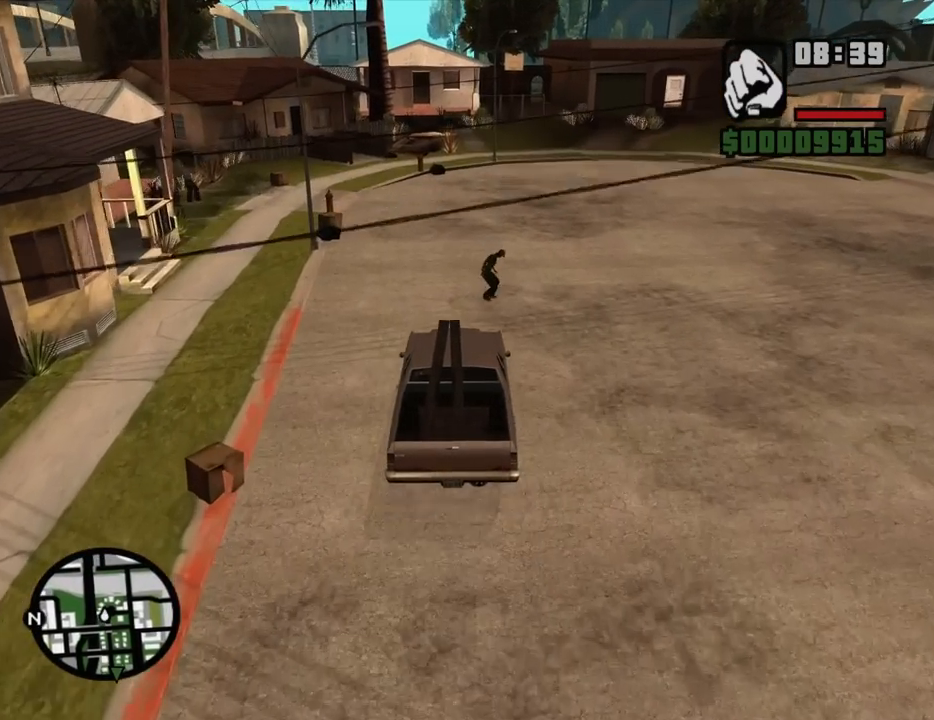
{"keys": ["d", "w"], "mouse": [], "events": []}
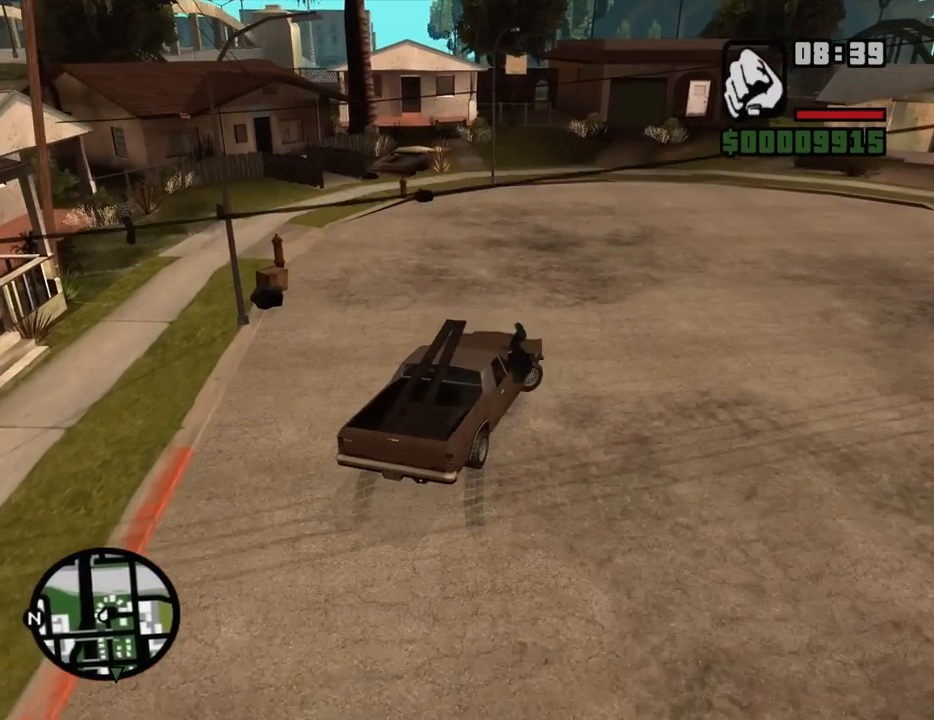
{"keys": ["d", "w"], "mouse": [], "events": []}
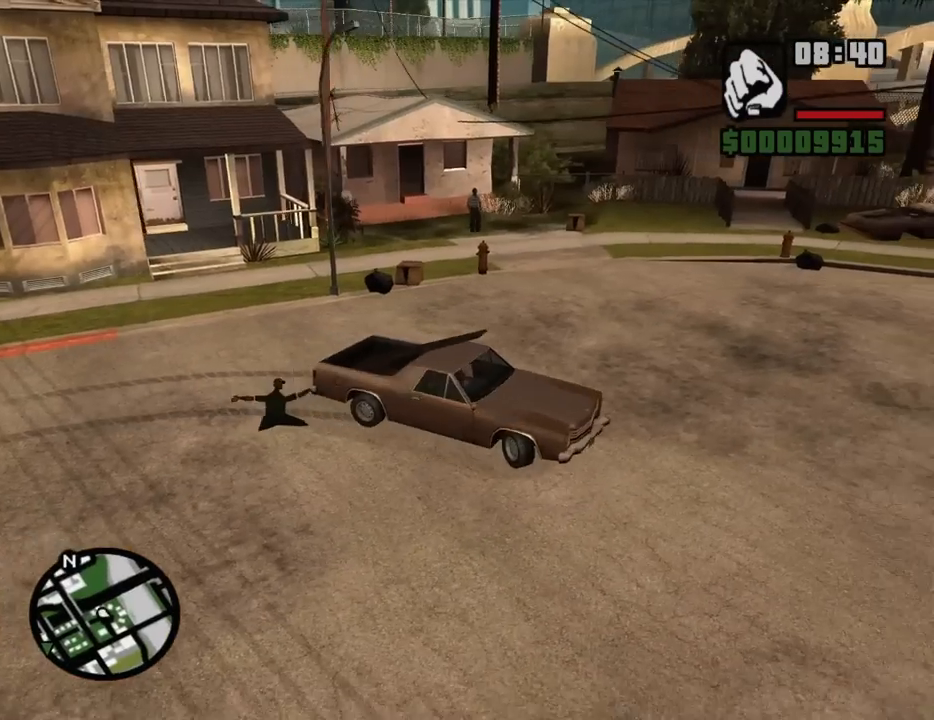
{"keys": ["d", "space"], "mouse": [], "events": [[84, "space", "down"], [84, "w", "up"]]}
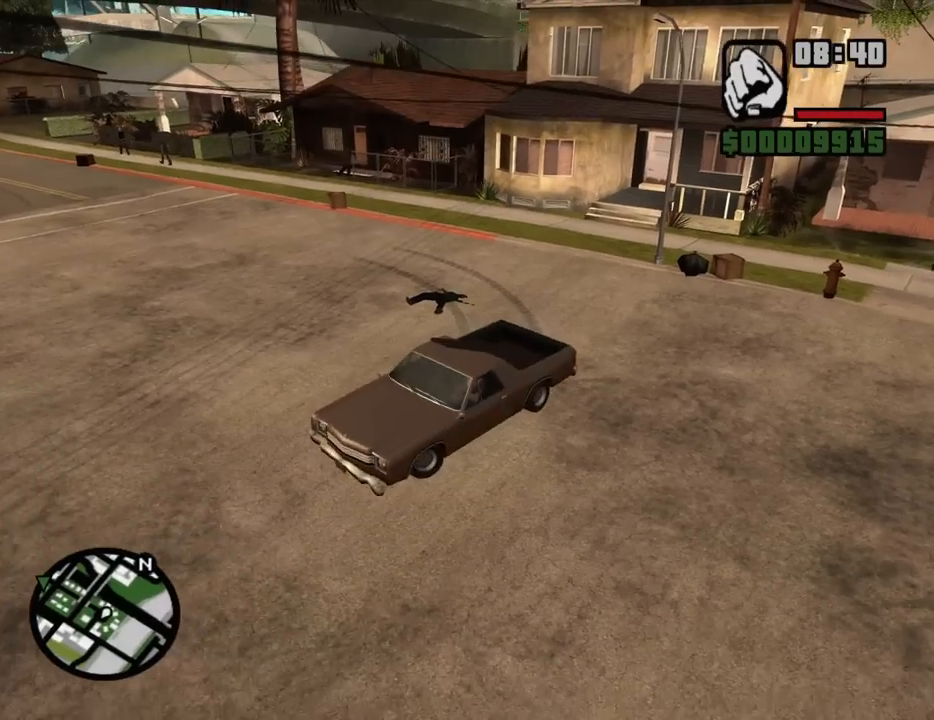
{"keys": ["d", "w"], "mouse": [], "events": [[84, "space", "up"], [84, "w", "down"]]}
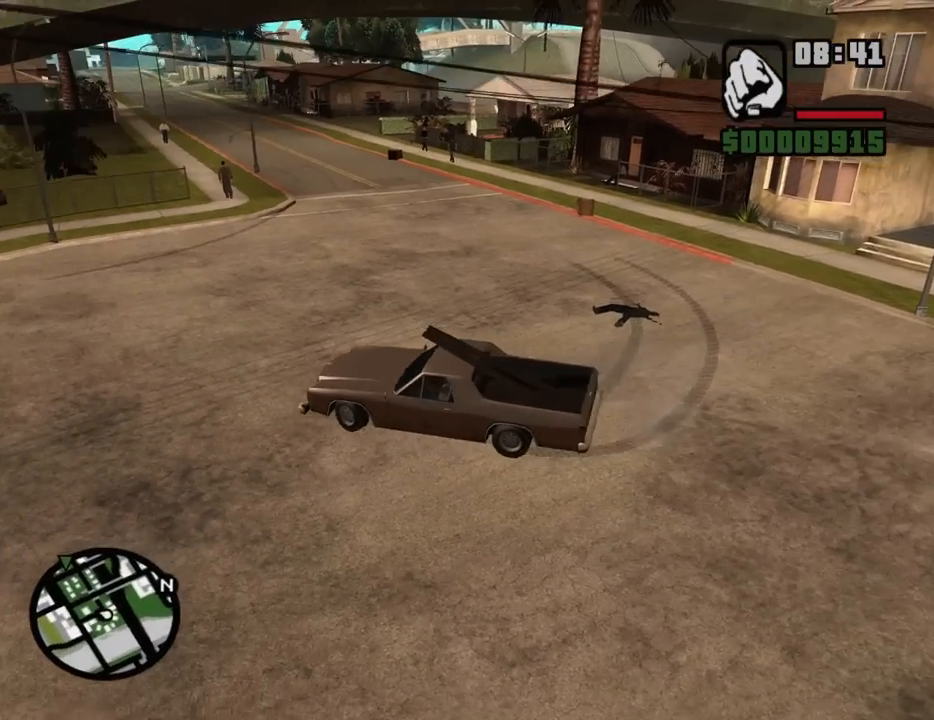
{"keys": ["d", "w"], "mouse": [], "events": []}
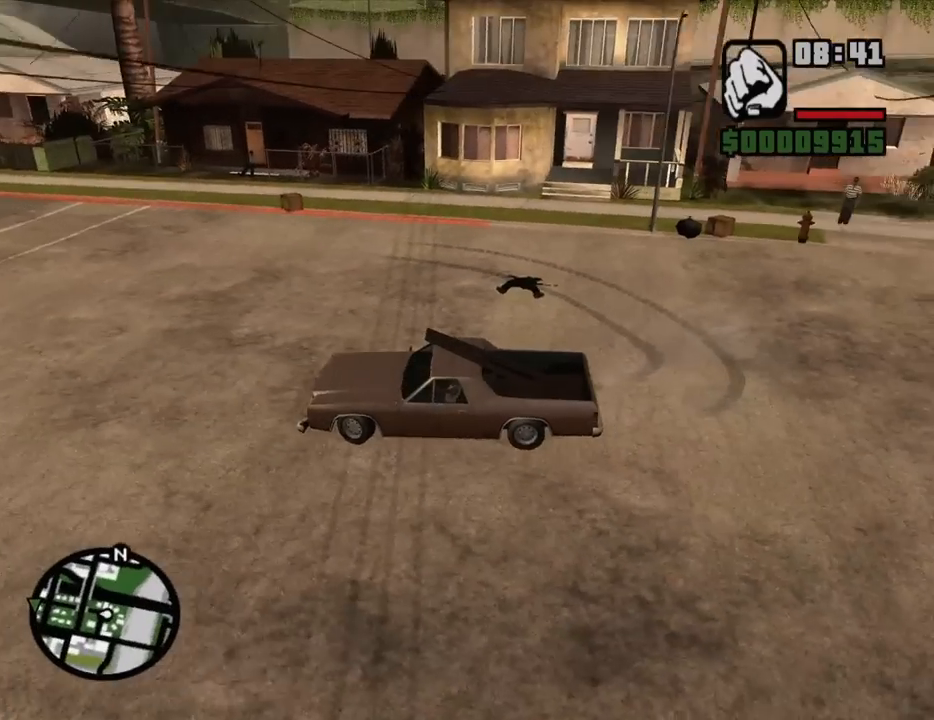
{"keys": ["w"], "mouse": [], "events": [[350, "d", "up"]]}
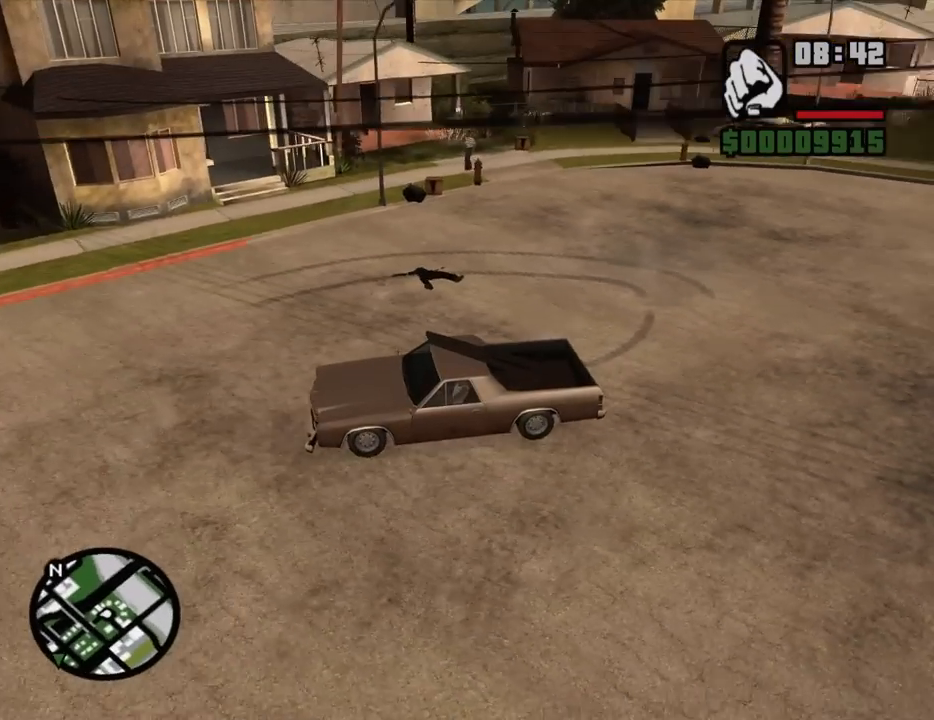
{"keys": ["a", "w"], "mouse": [], "events": [[417, "a", "down"]]}
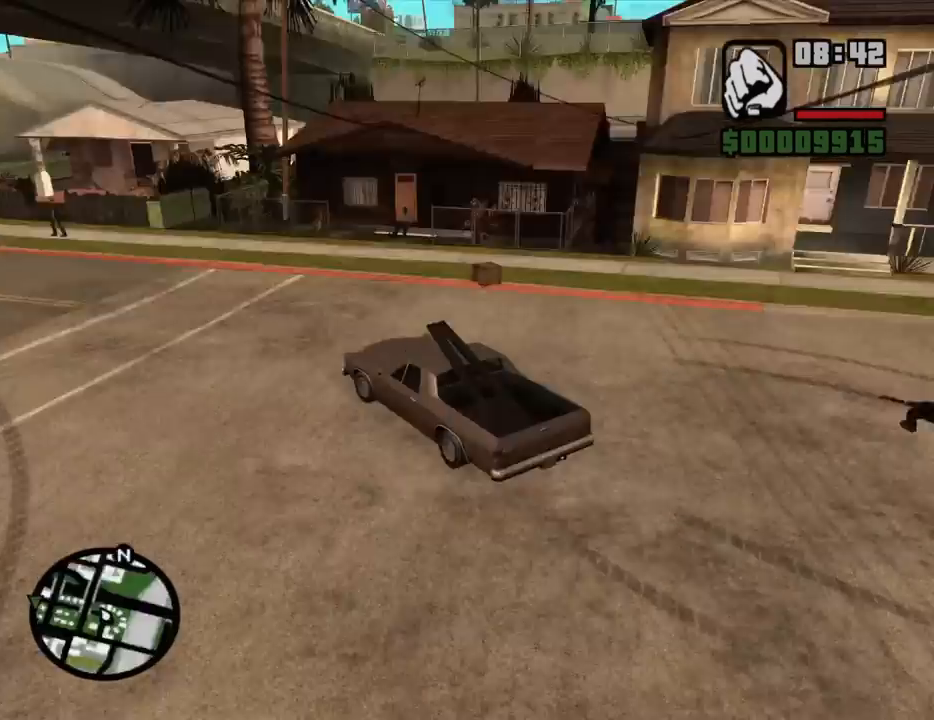
{"keys": ["w"], "mouse": [], "events": [[434, "a", "up"]]}
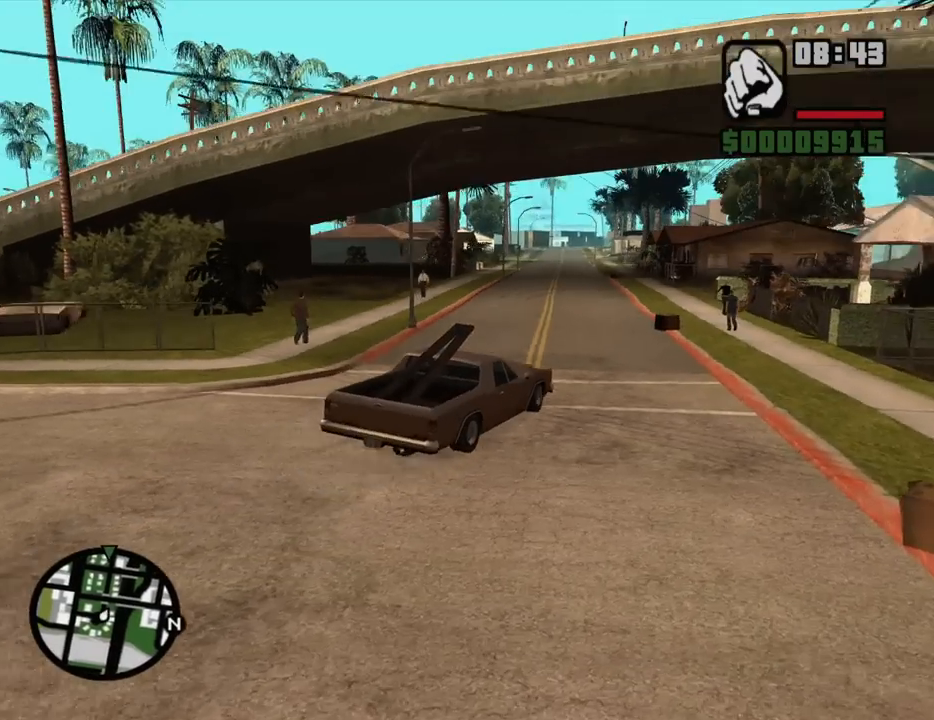
{"keys": ["w"], "mouse": [], "events": [[167, "a", "down"], [350, "a", "up"]]}
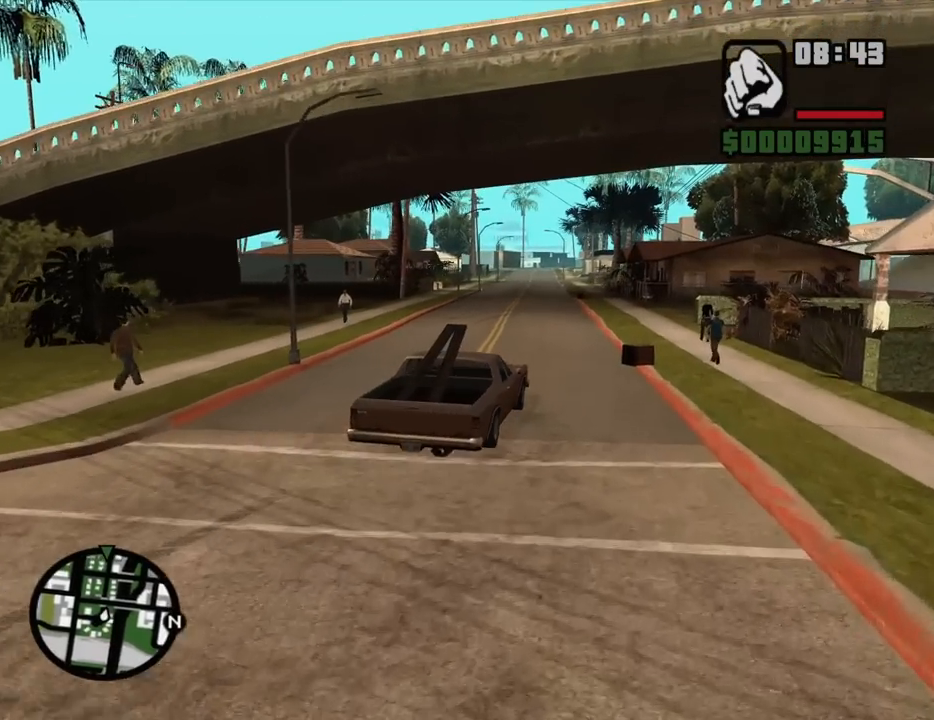
{"keys": ["w"], "mouse": [], "events": [[317, "a", "down"], [417, "a", "up"]]}
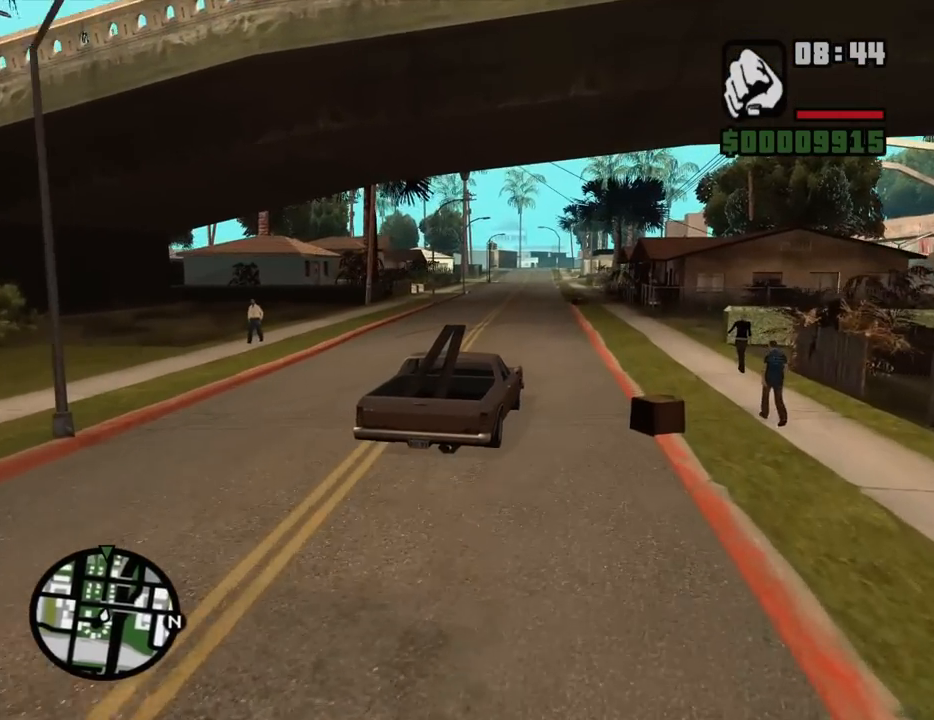
{"keys": ["w"], "mouse": [], "events": []}